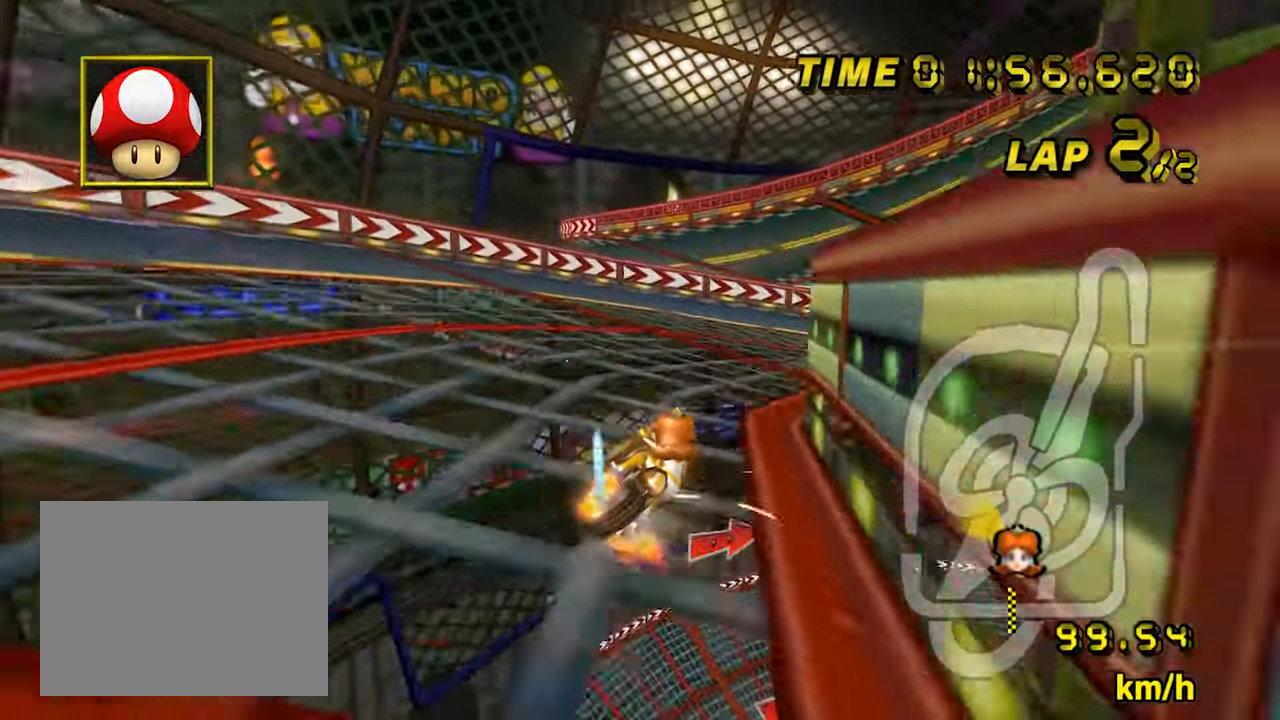
Gameplay with a controller (Nintendo layout); each line is a JSON object with the inputs held at the frame after it. "events" lists button and stick changes between this image and that frame as [ms after this image, input, new state], when the widget could be followed in between. Not read: L1 L3 R1 R3.
{"buttons": ["A", "B"], "left_stick": "right", "events": []}
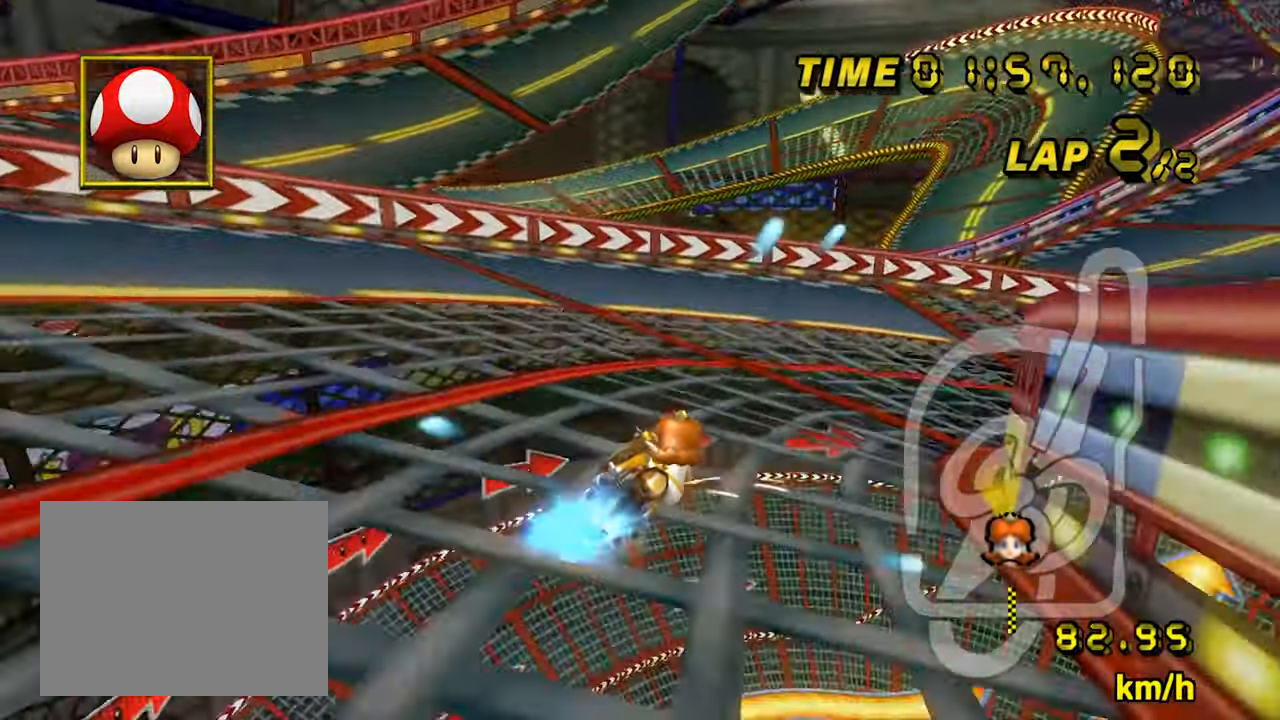
{"buttons": ["A", "B"], "left_stick": "right", "events": []}
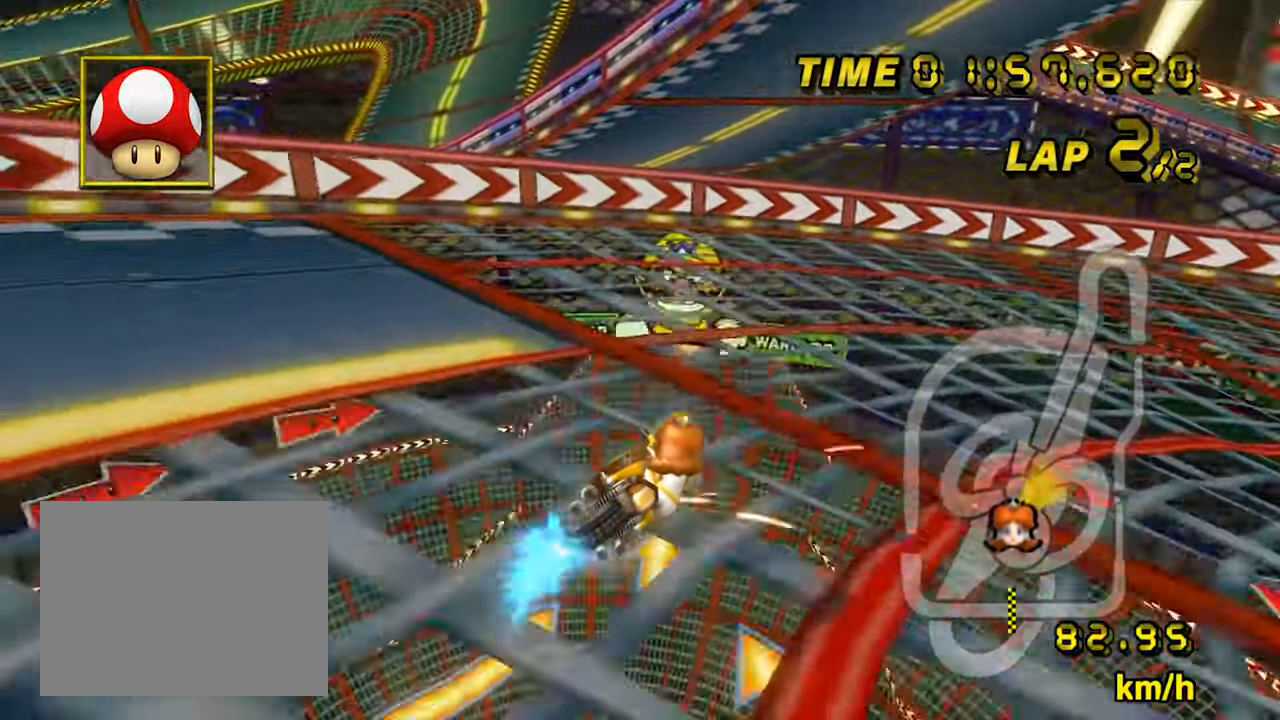
{"buttons": ["A", "B"], "left_stick": "right", "events": []}
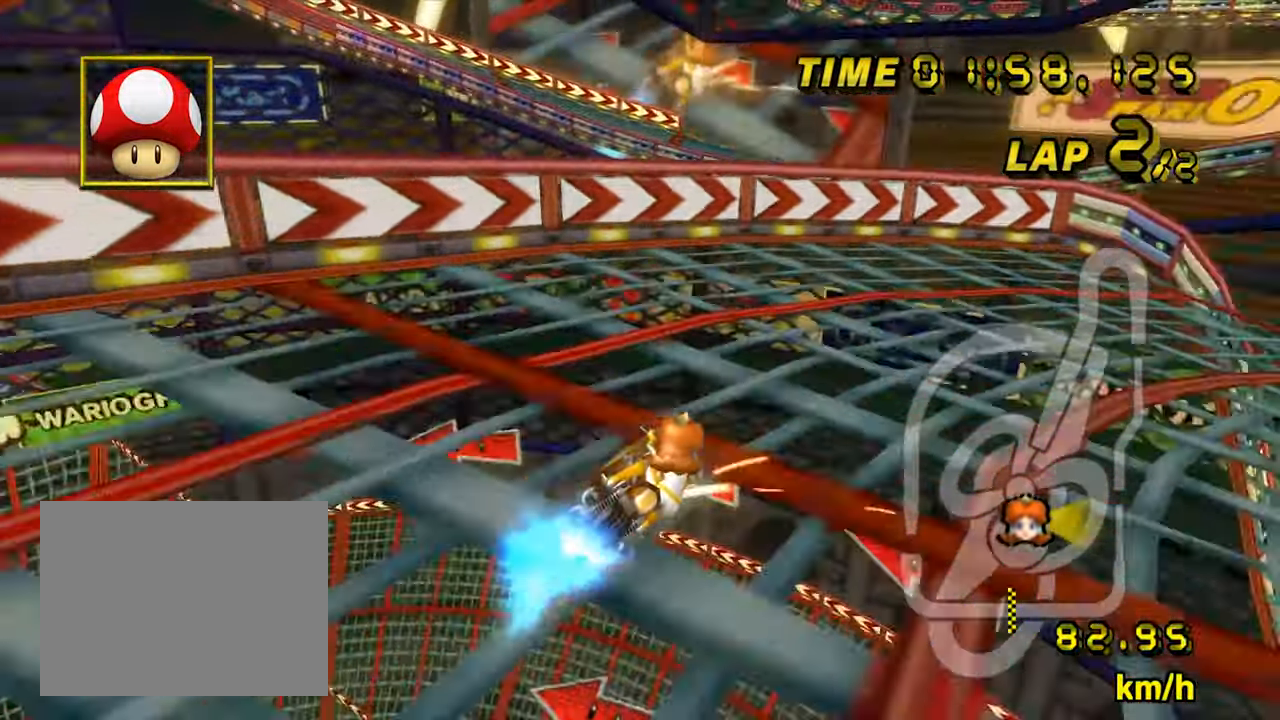
{"buttons": ["A", "B"], "left_stick": "right", "events": []}
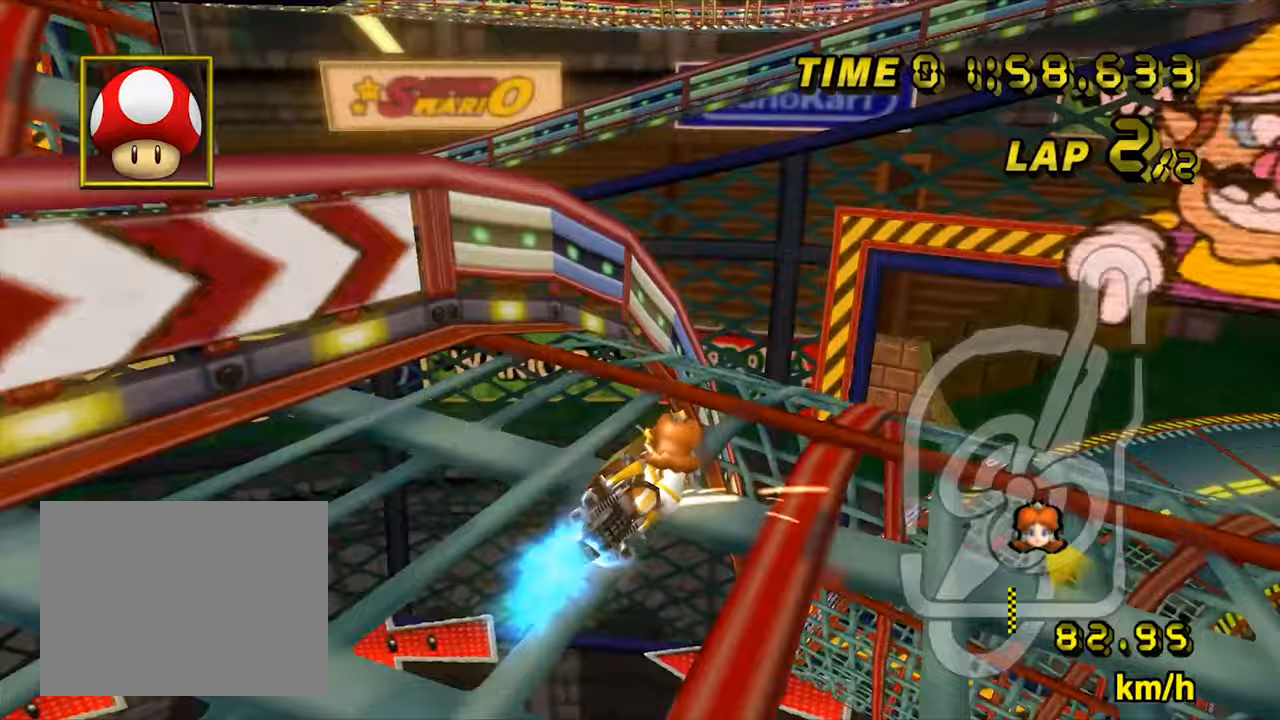
{"buttons": ["A", "B"], "left_stick": "down", "events": [[333, "left_stick", "center"], [383, "left_stick", "down"]]}
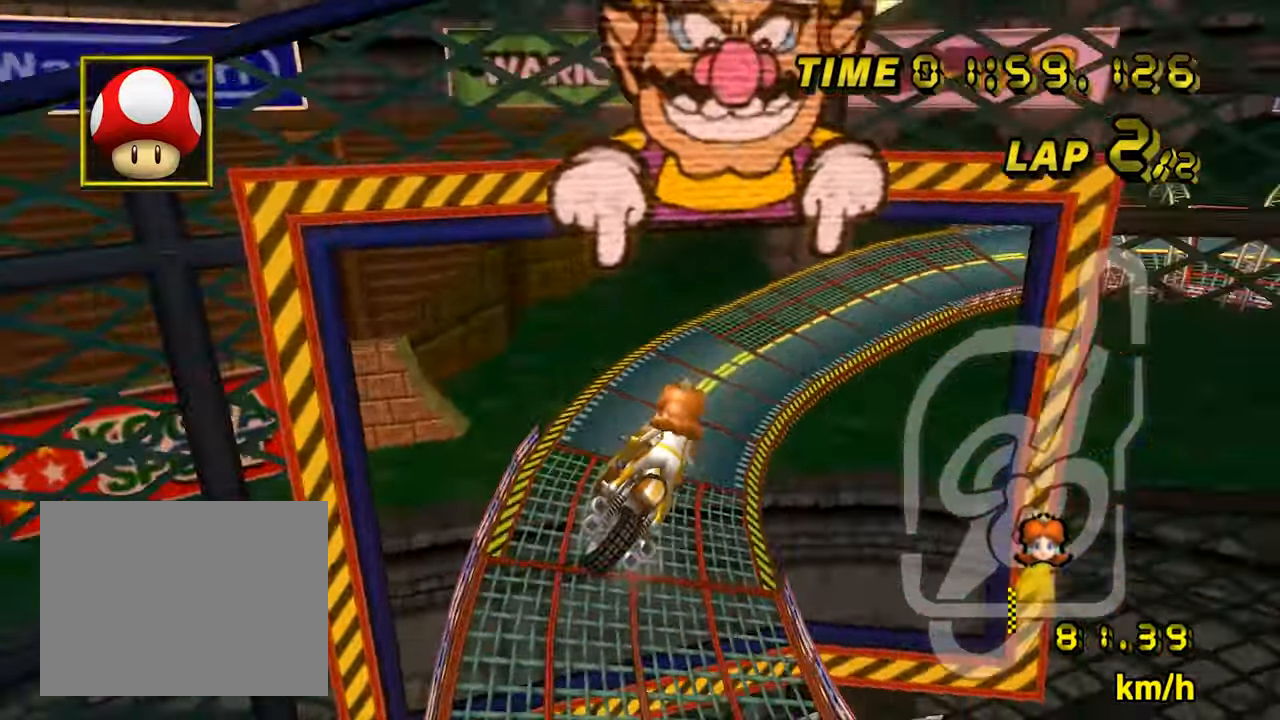
{"buttons": ["A", "B"], "left_stick": "down", "events": []}
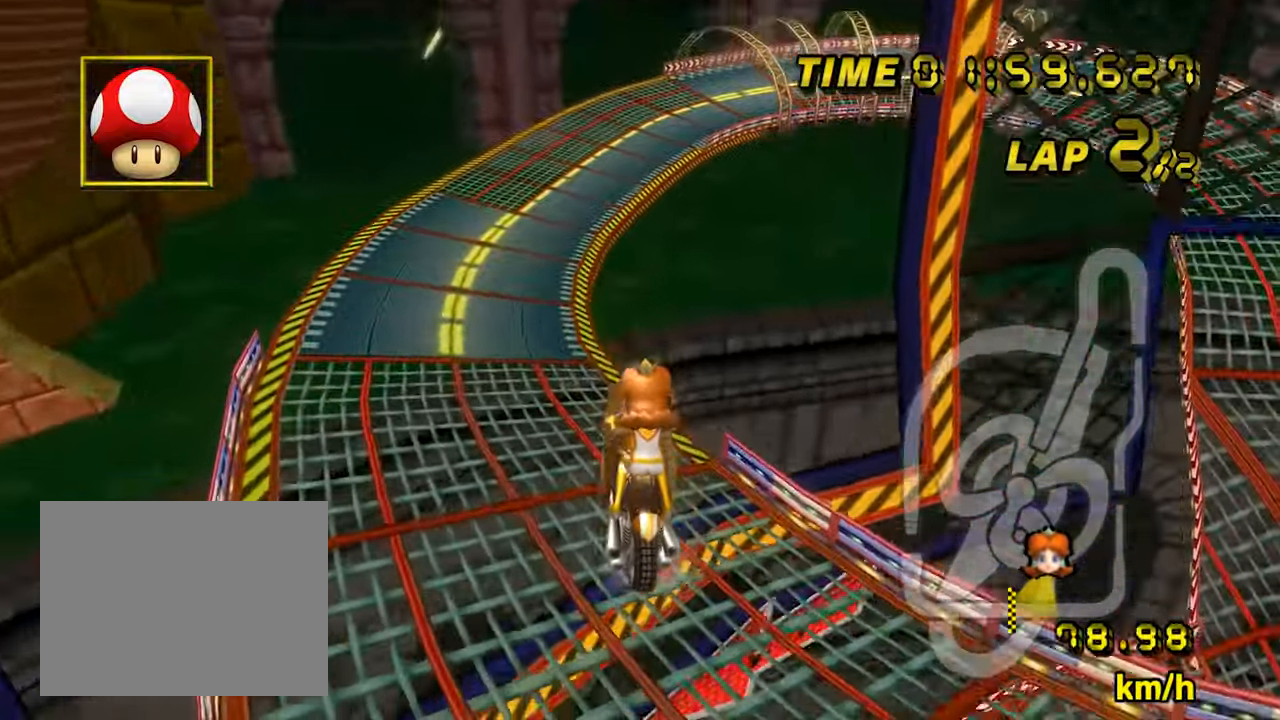
{"buttons": ["A", "B"], "left_stick": "left", "events": [[117, "left_stick", "left"]]}
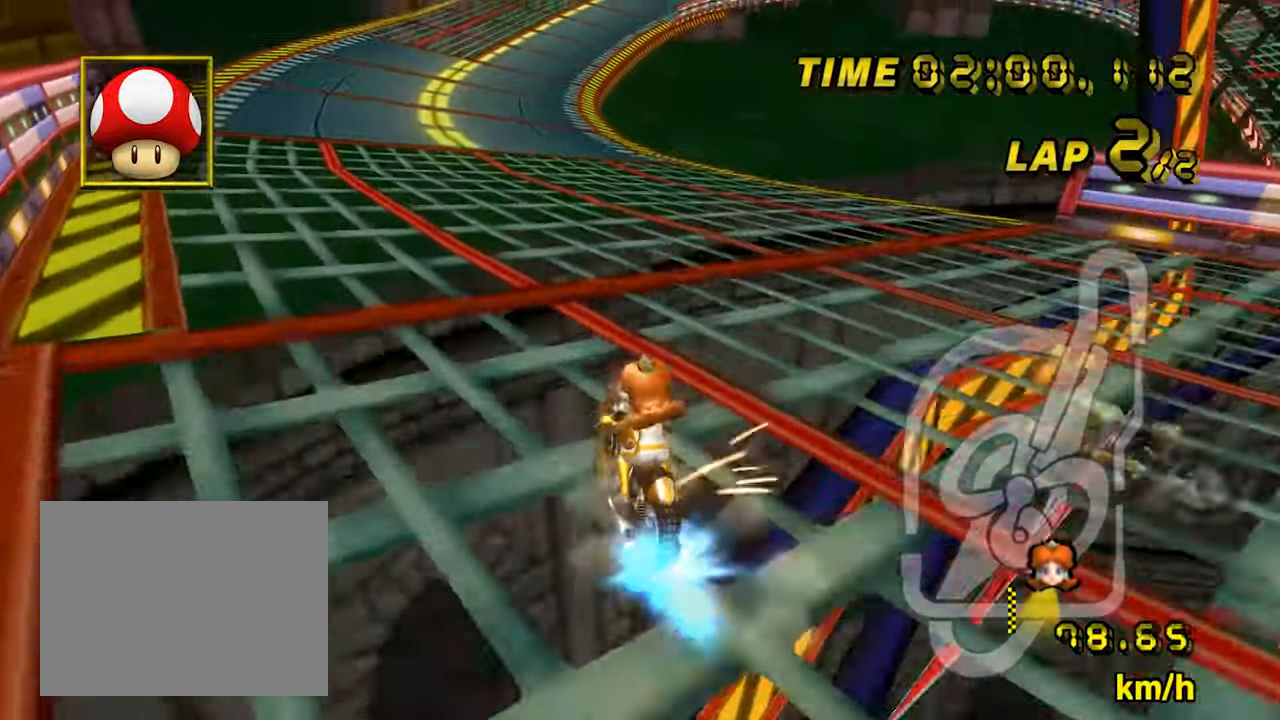
{"buttons": ["A"], "left_stick": "center", "events": [[100, "left_stick", "center"], [150, "left_stick", "up-right"], [200, "B", "up"], [250, "left_stick", "center"]]}
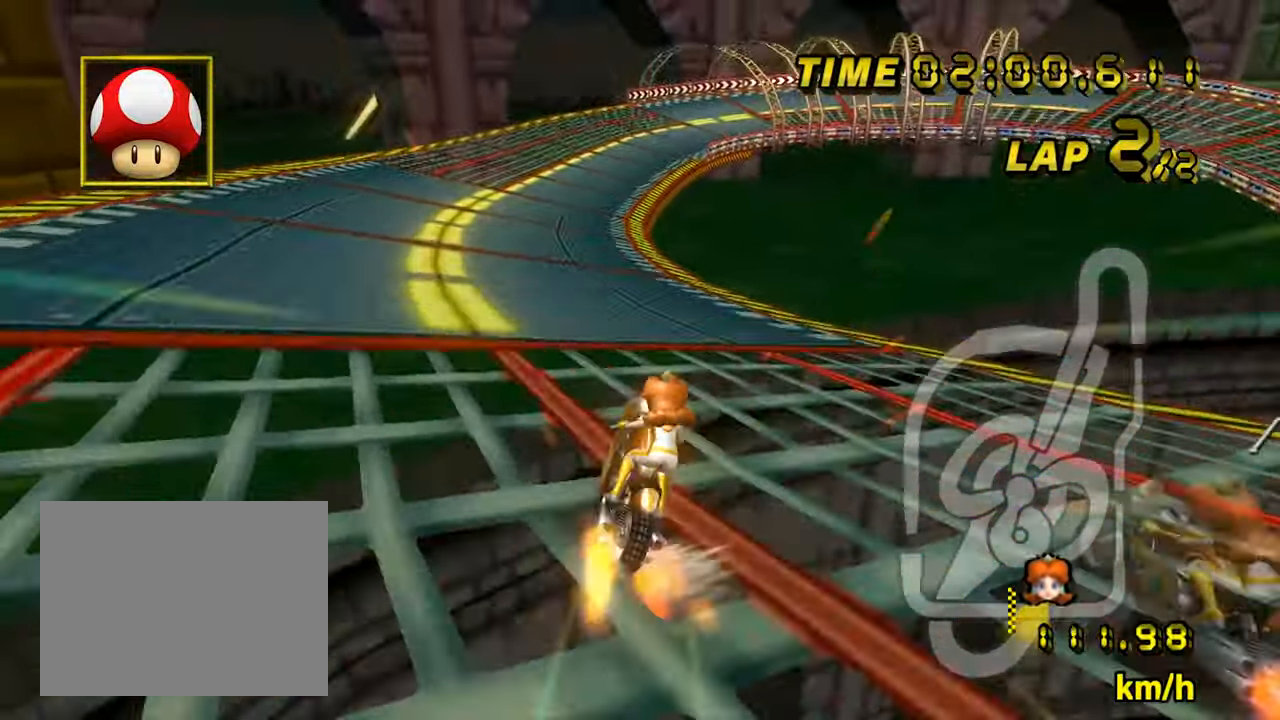
{"buttons": ["A"], "left_stick": "center", "events": [[33, "left_stick", "right"], [300, "left_stick", "center"]]}
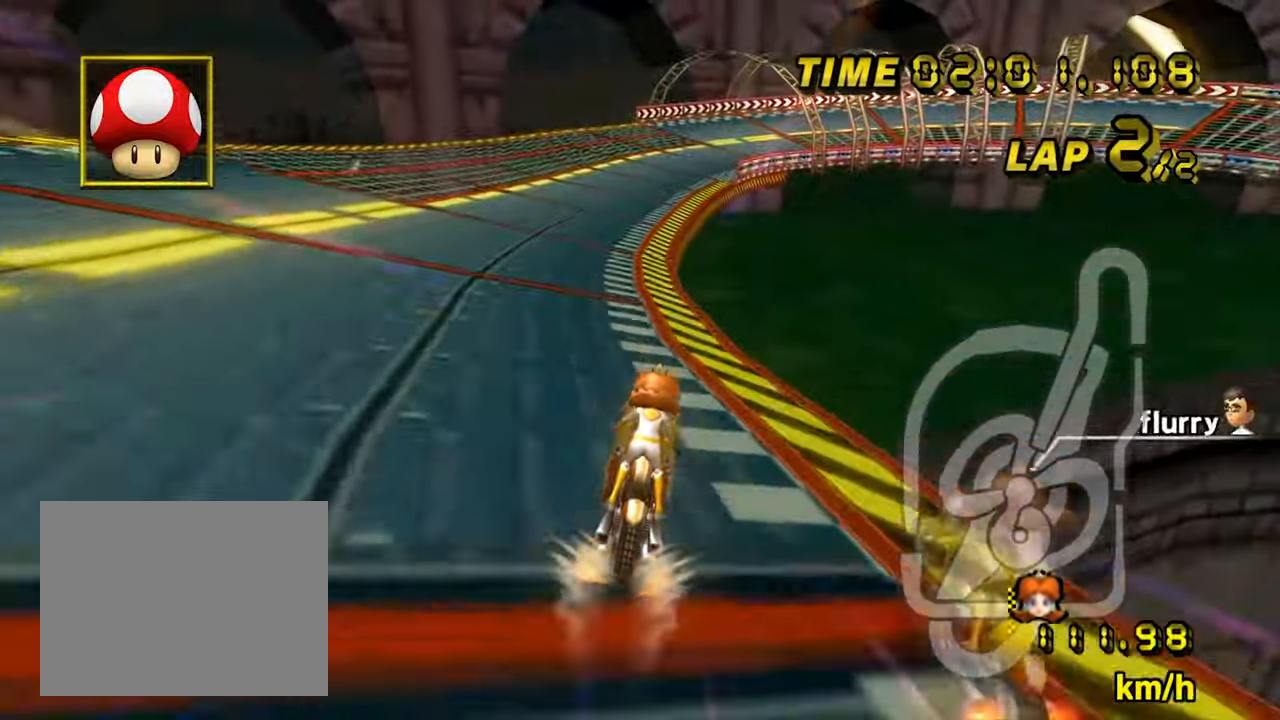
{"buttons": ["A"], "left_stick": "center", "events": []}
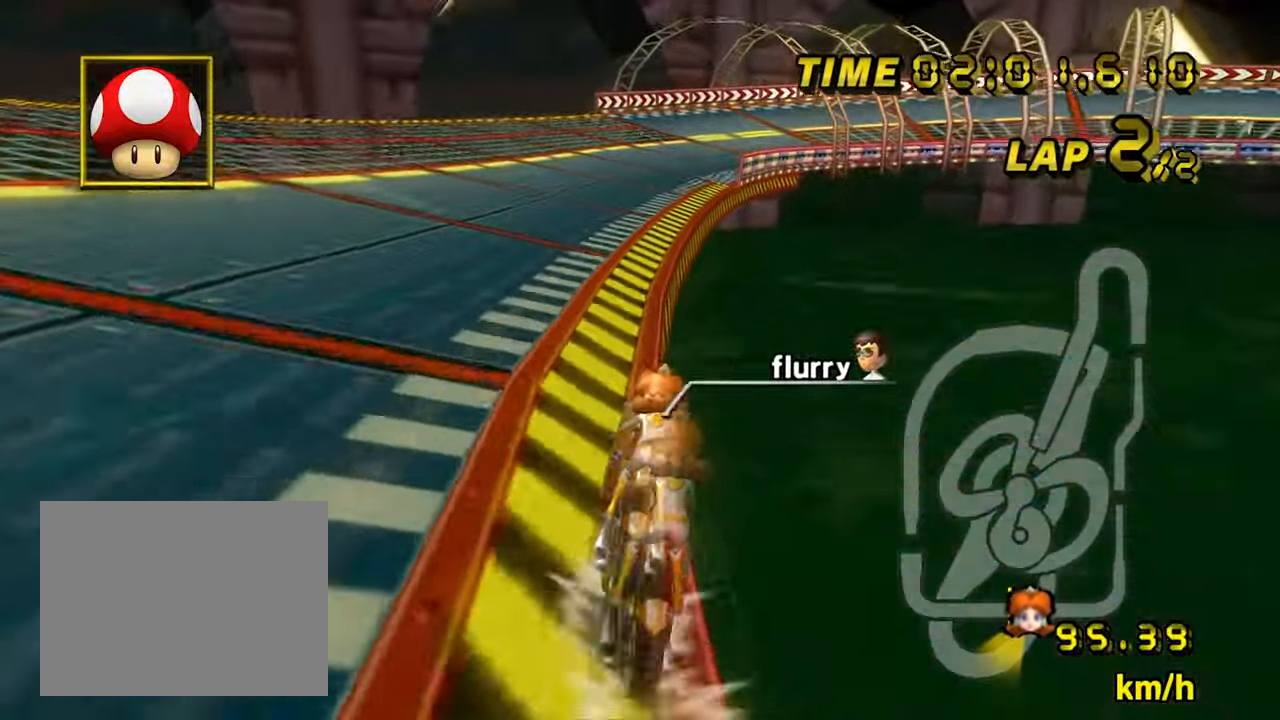
{"buttons": ["A"], "left_stick": "center", "events": []}
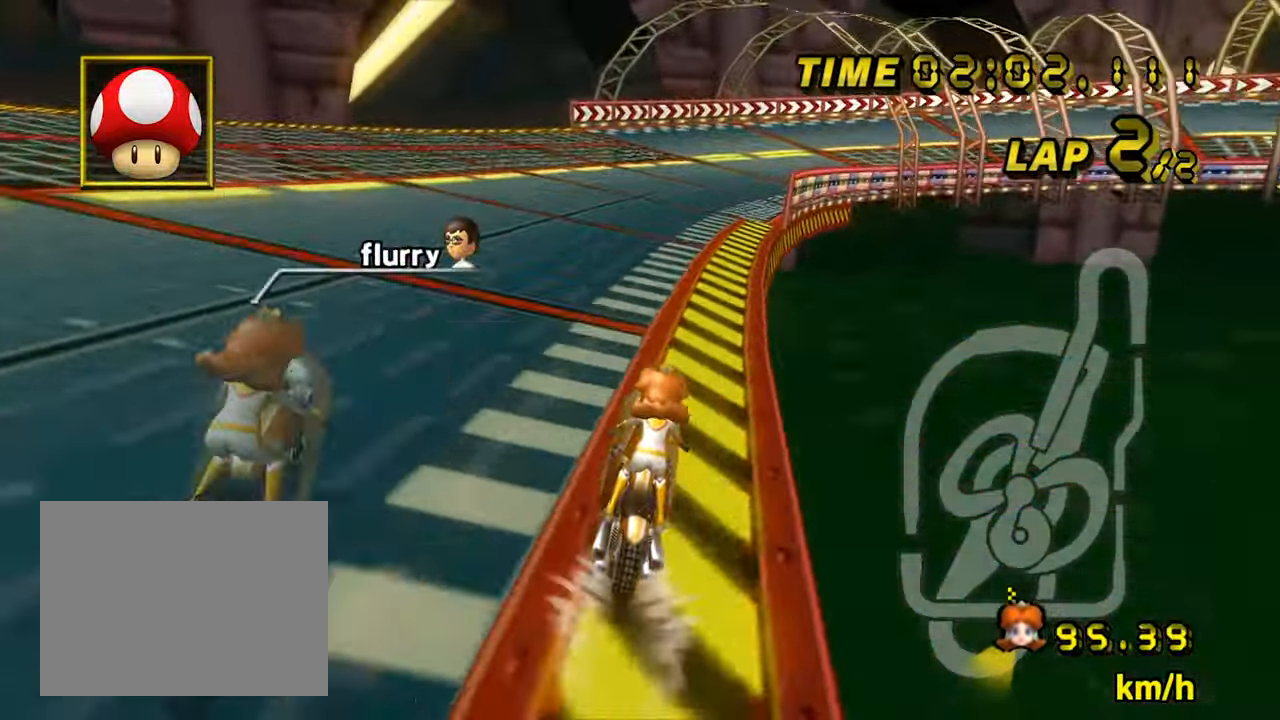
{"buttons": ["A", "B"], "left_stick": "up-right", "events": [[83, "B", "down"], [300, "left_stick", "up-right"]]}
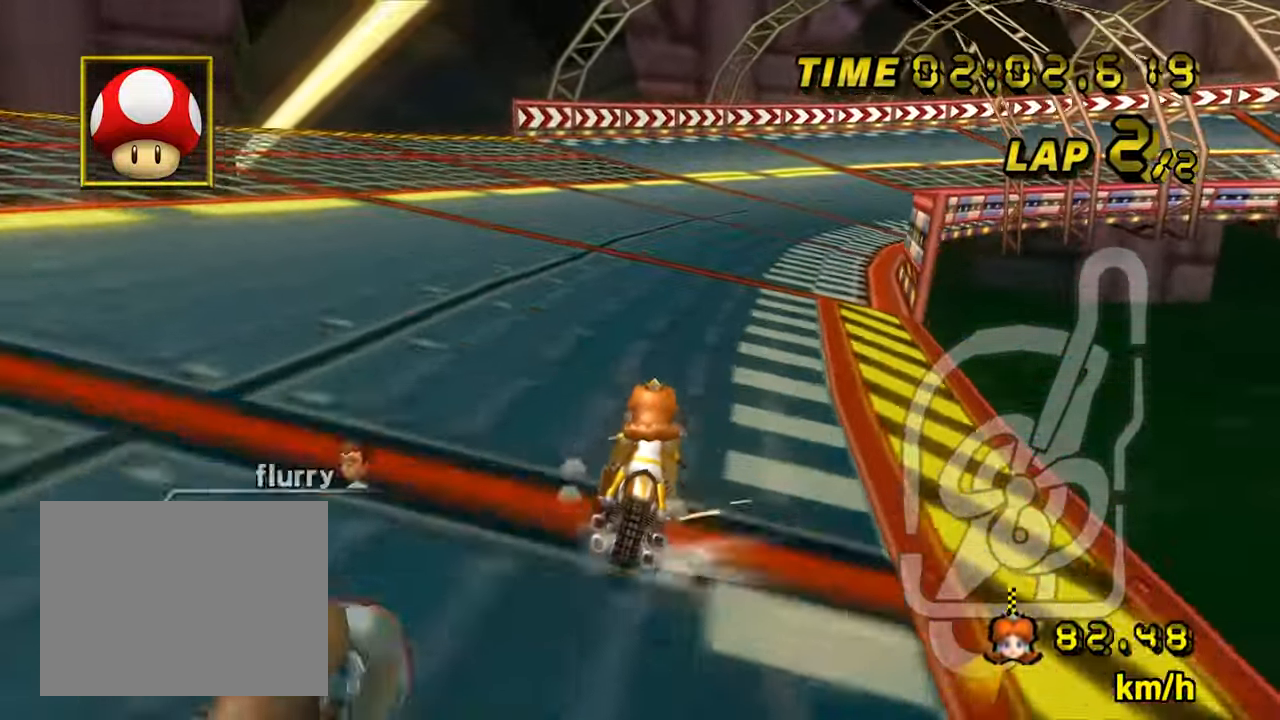
{"buttons": ["A", "B"], "left_stick": "left", "events": [[183, "left_stick", "left"]]}
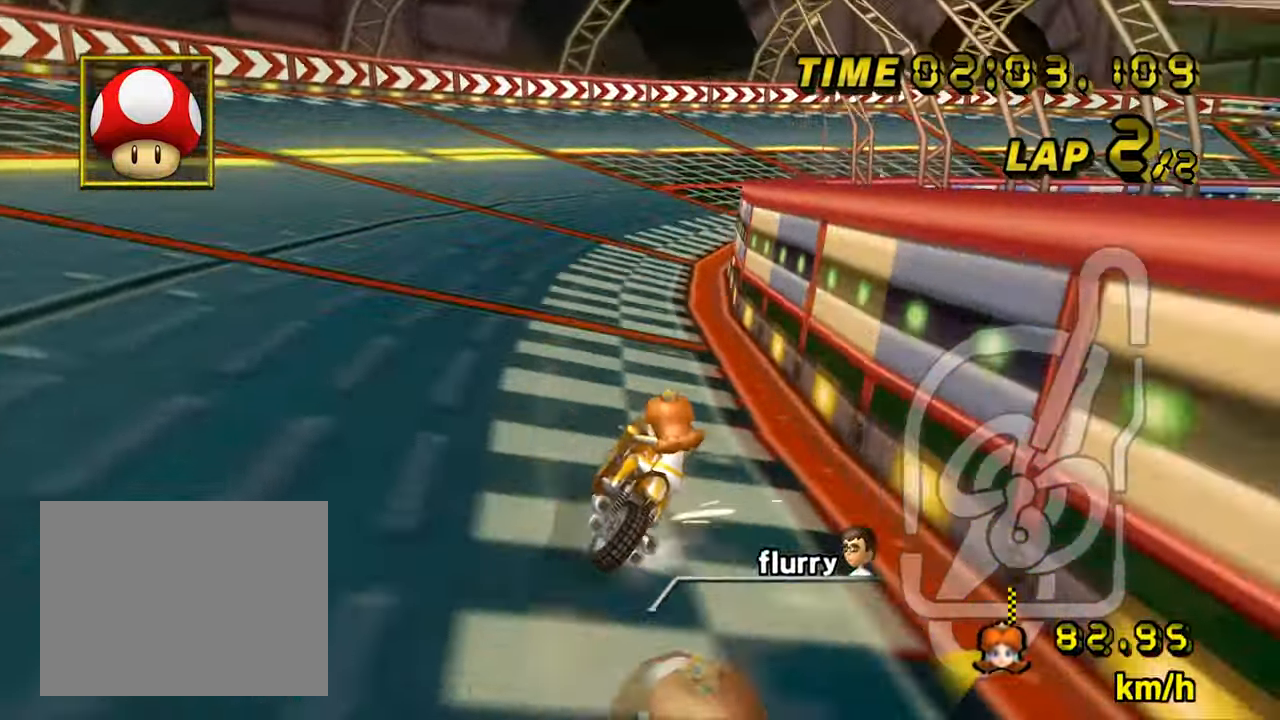
{"buttons": ["A", "B"], "left_stick": "up-right", "events": [[450, "left_stick", "up-right"]]}
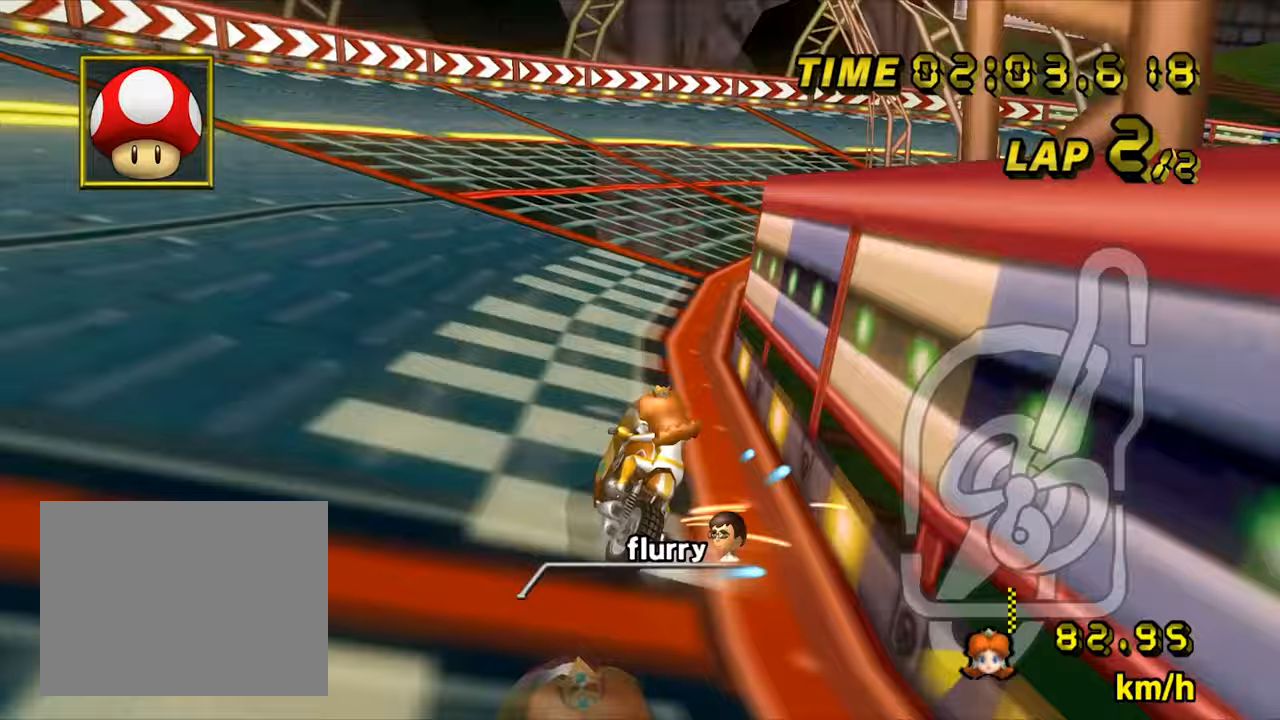
{"buttons": ["A"], "left_stick": "center", "events": [[333, "B", "up"], [367, "left_stick", "center"]]}
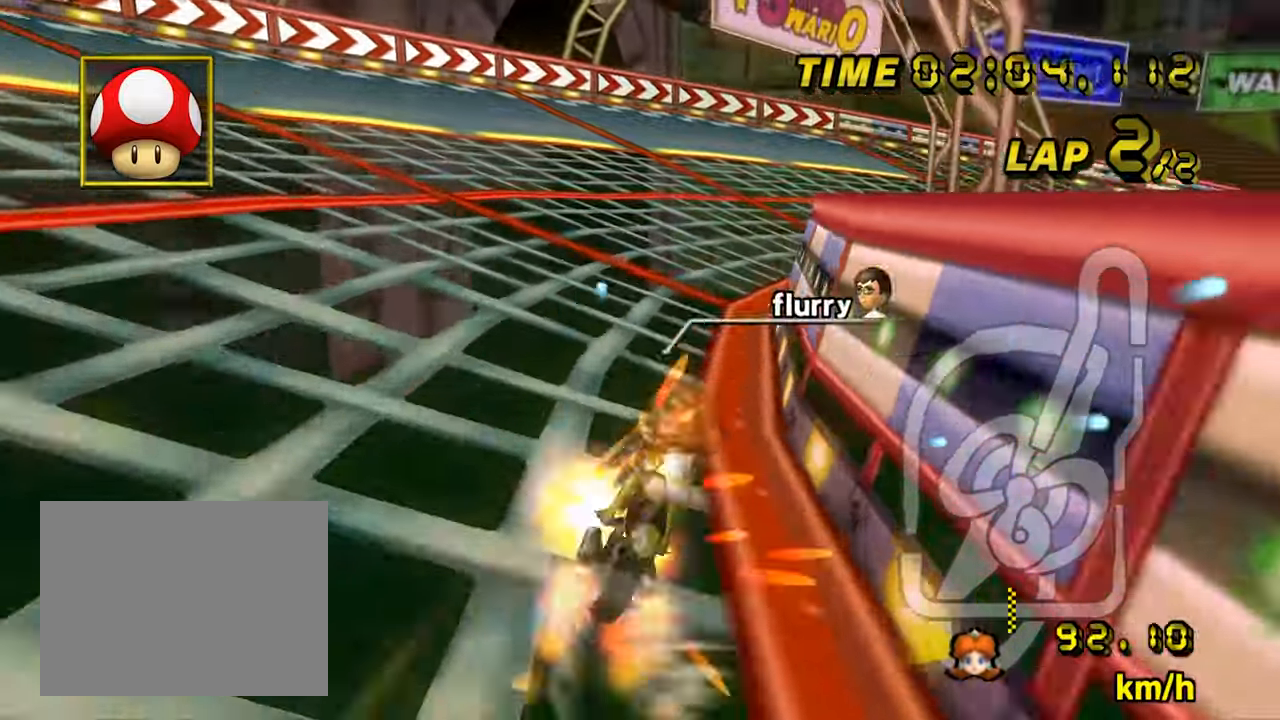
{"buttons": ["A", "B"], "left_stick": "up-right", "events": [[100, "B", "down"], [117, "left_stick", "up-right"]]}
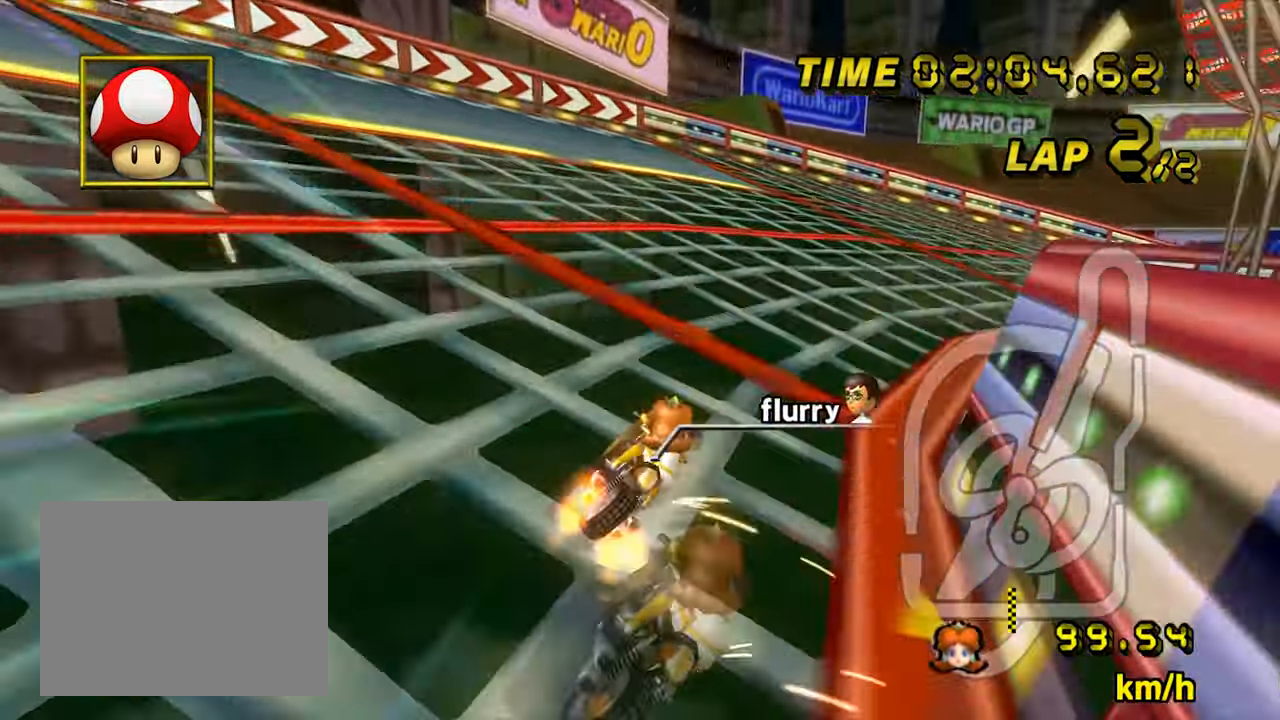
{"buttons": ["A", "B"], "left_stick": "left", "events": [[467, "left_stick", "left"]]}
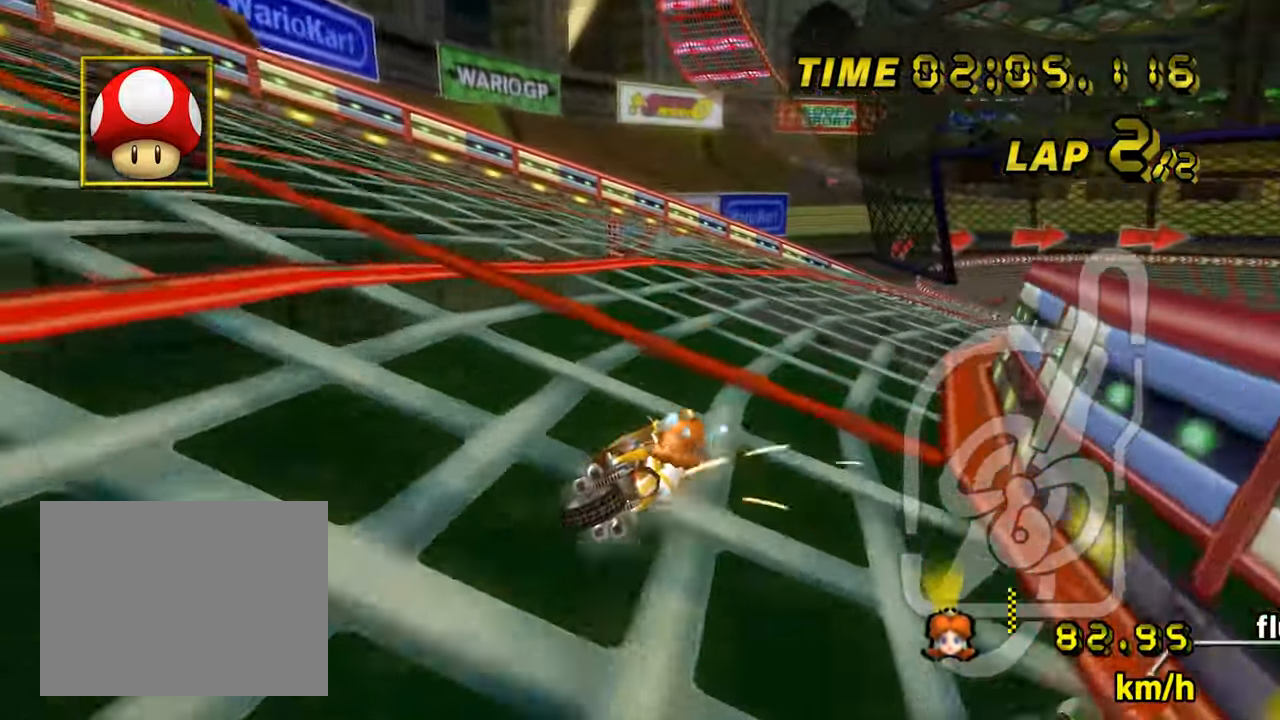
{"buttons": ["A", "B"], "left_stick": "left", "events": [[217, "left_stick", "up-right"], [333, "left_stick", "left"]]}
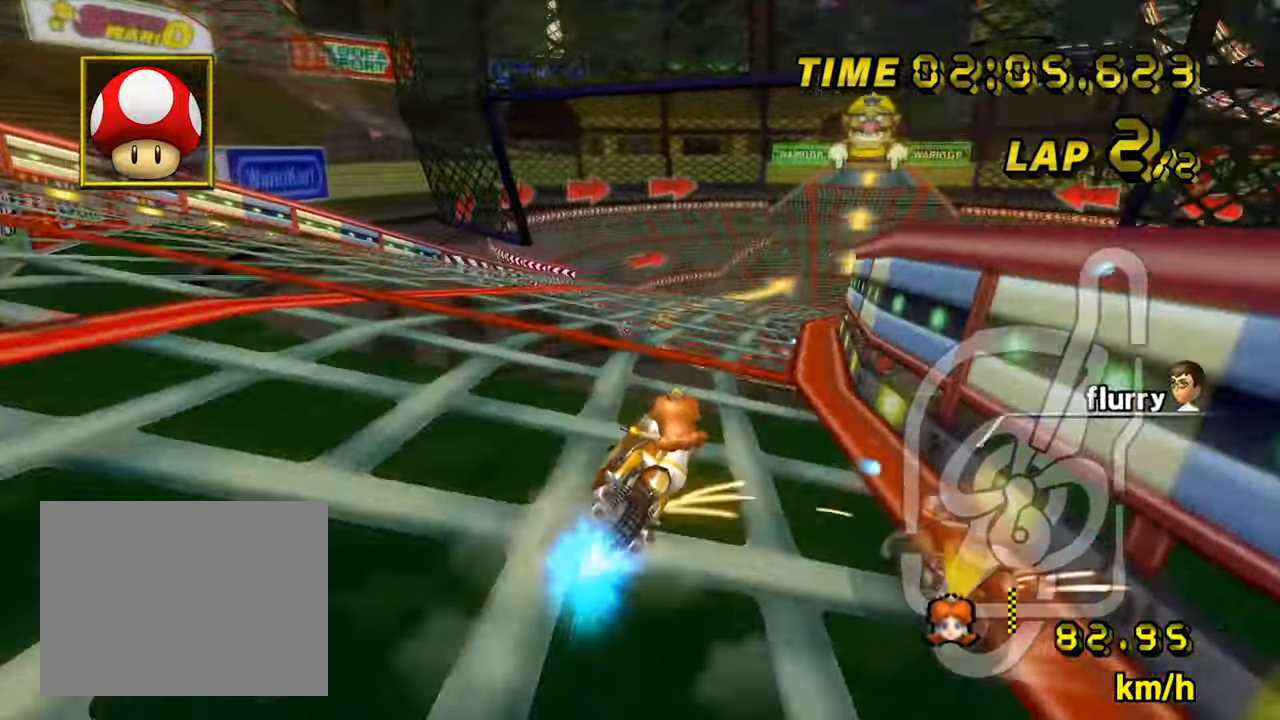
{"buttons": ["A"], "left_stick": "right", "events": [[17, "B", "up"], [33, "left_stick", "center"], [317, "left_stick", "right"]]}
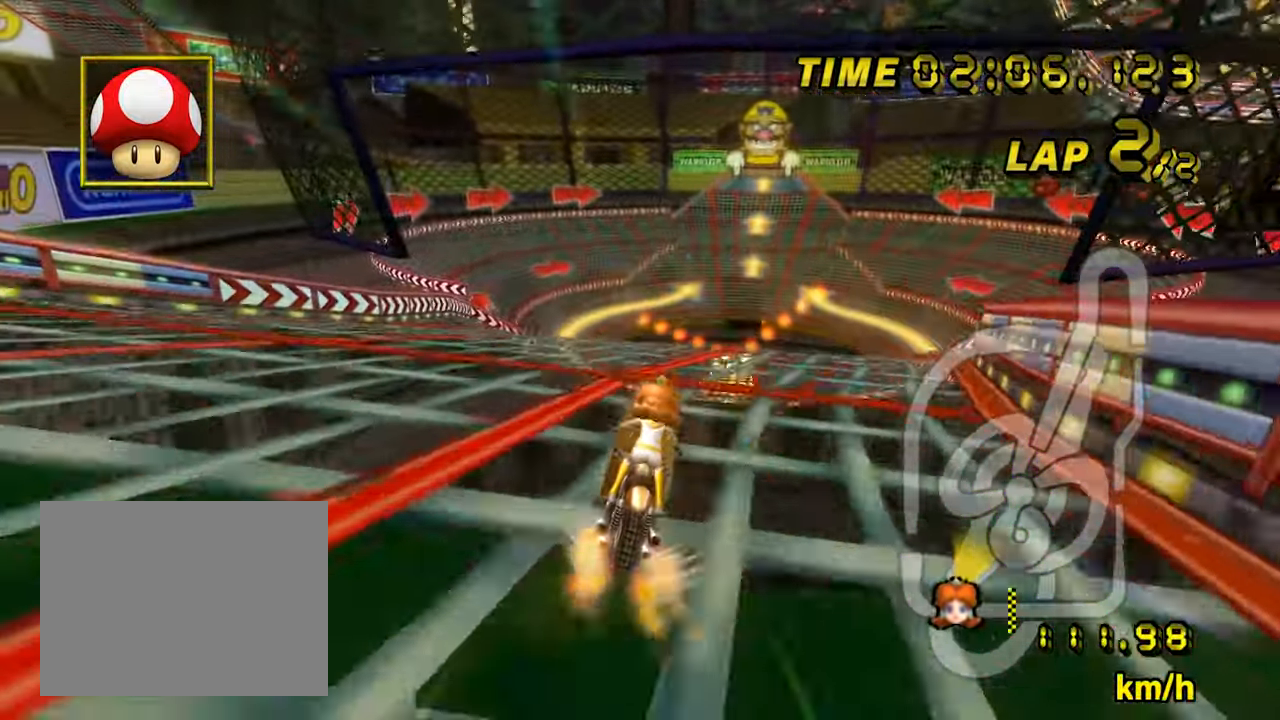
{"buttons": ["A"], "left_stick": "center", "events": [[233, "left_stick", "center"]]}
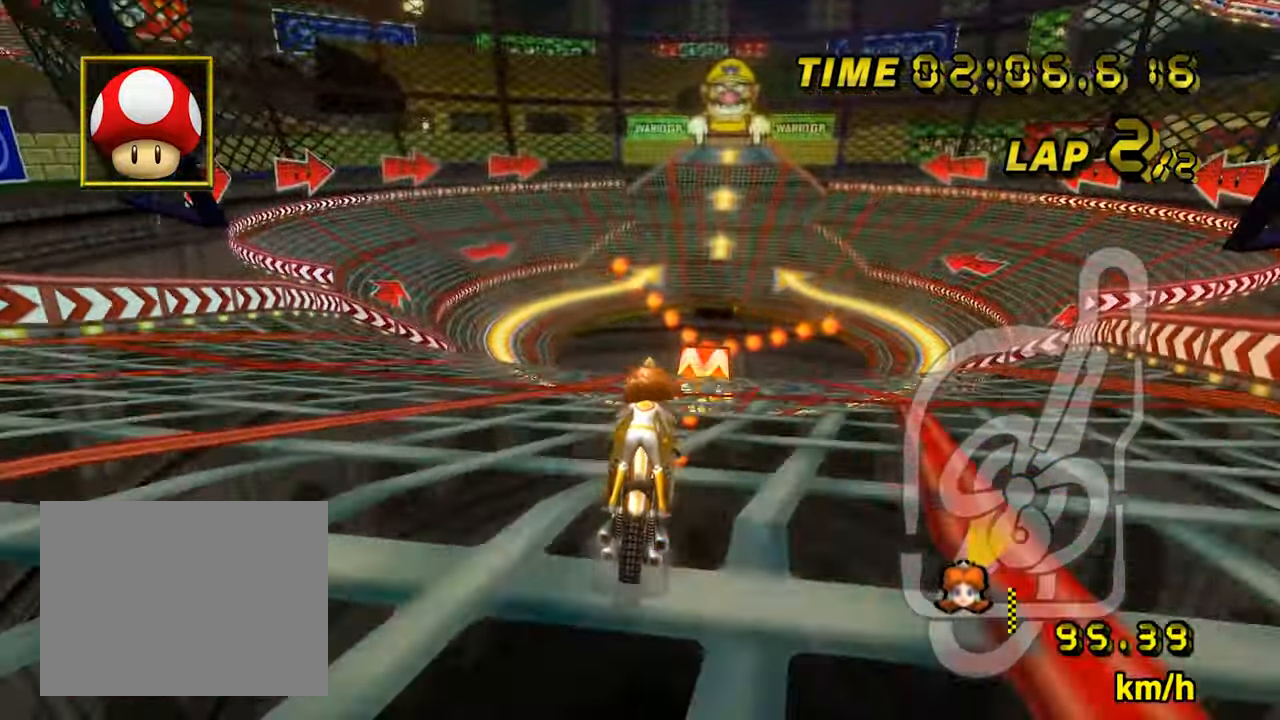
{"buttons": ["A"], "left_stick": "center", "events": []}